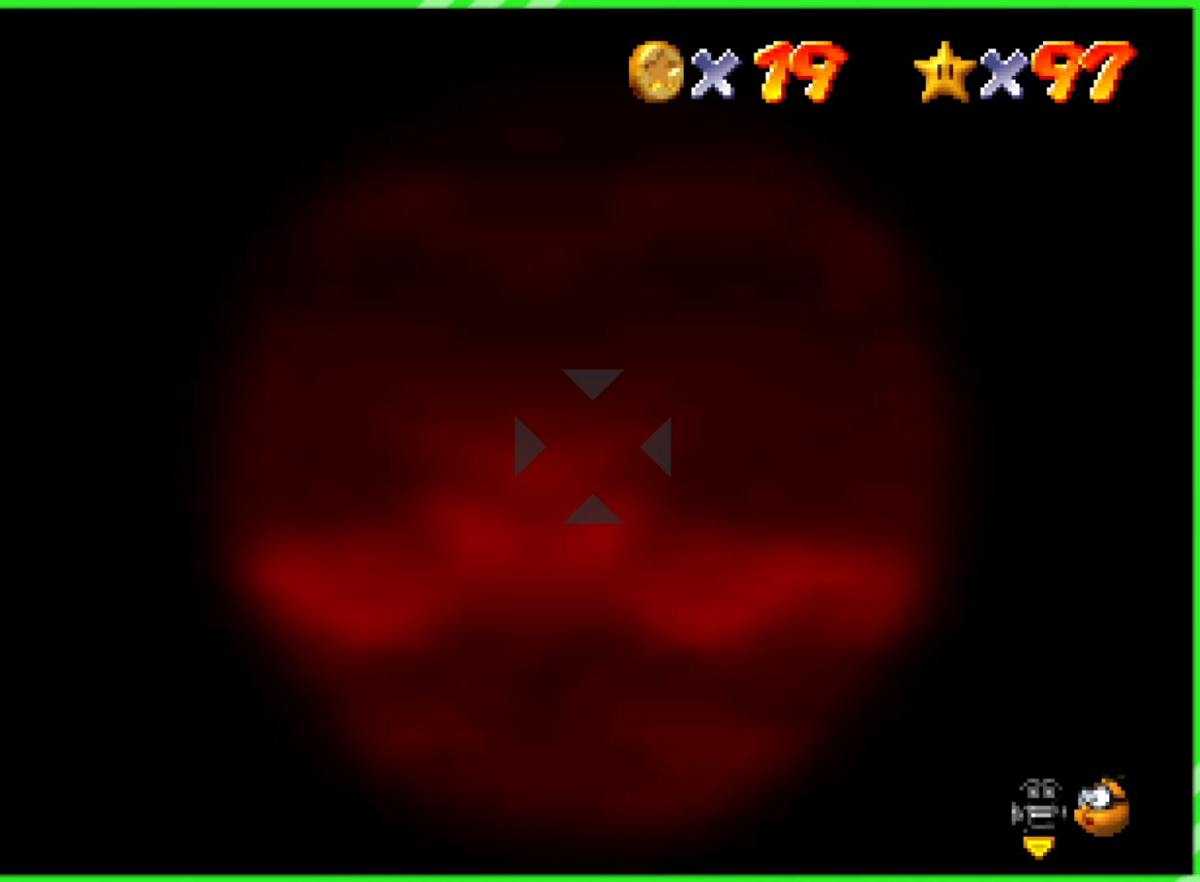
Gameplay with a controller (Nintendo layout); each line is a JSON object with the inputs held at the frame after it. "events" lists button and stick changes between this image and that frame as [ms after this image, input, new state], when the widget could be followed in between. Not read: DPAD_DOWN DPAD_UP L1 L3 R1 R3 X Y.
{"buttons": [], "left_stick": "up-right", "events": [[383, "left_stick", "up-right"]]}
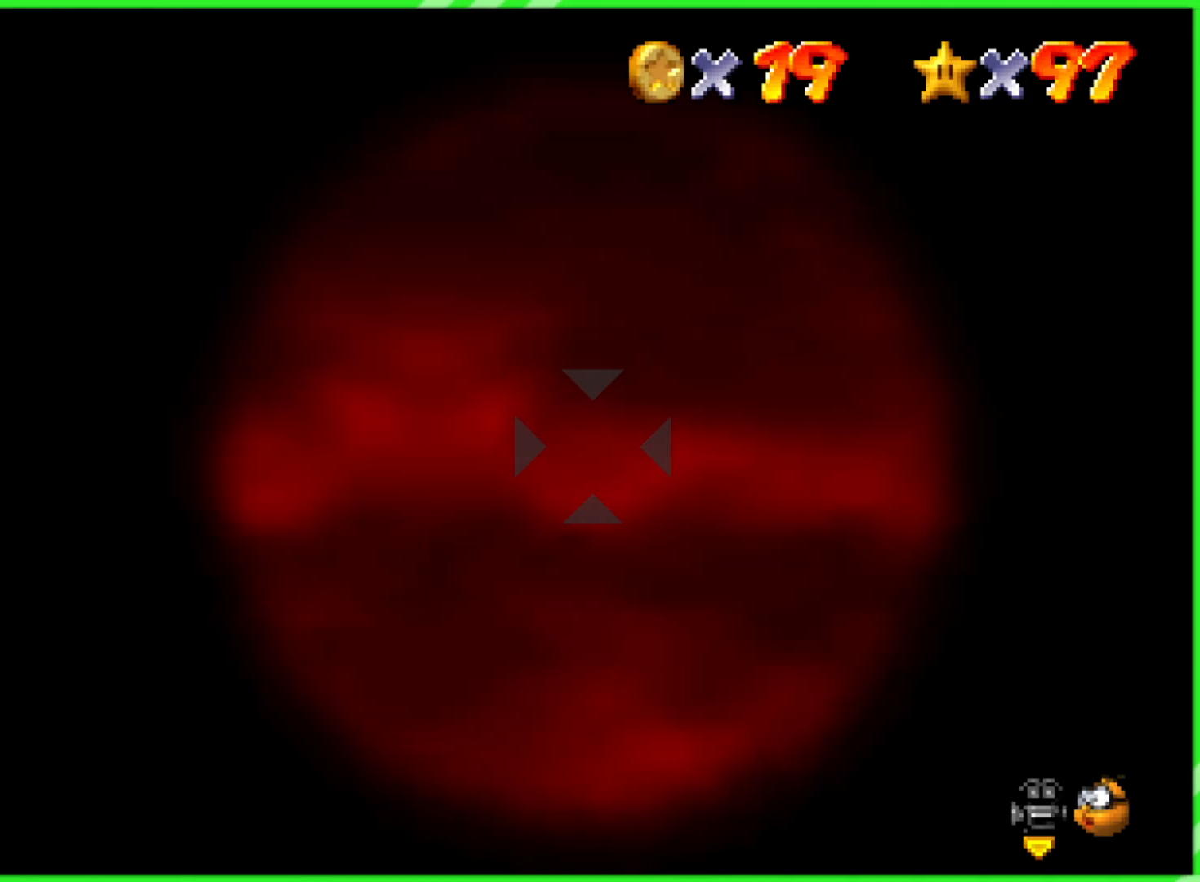
{"buttons": [], "left_stick": "center", "events": [[250, "left_stick", "right"], [467, "left_stick", "center"]]}
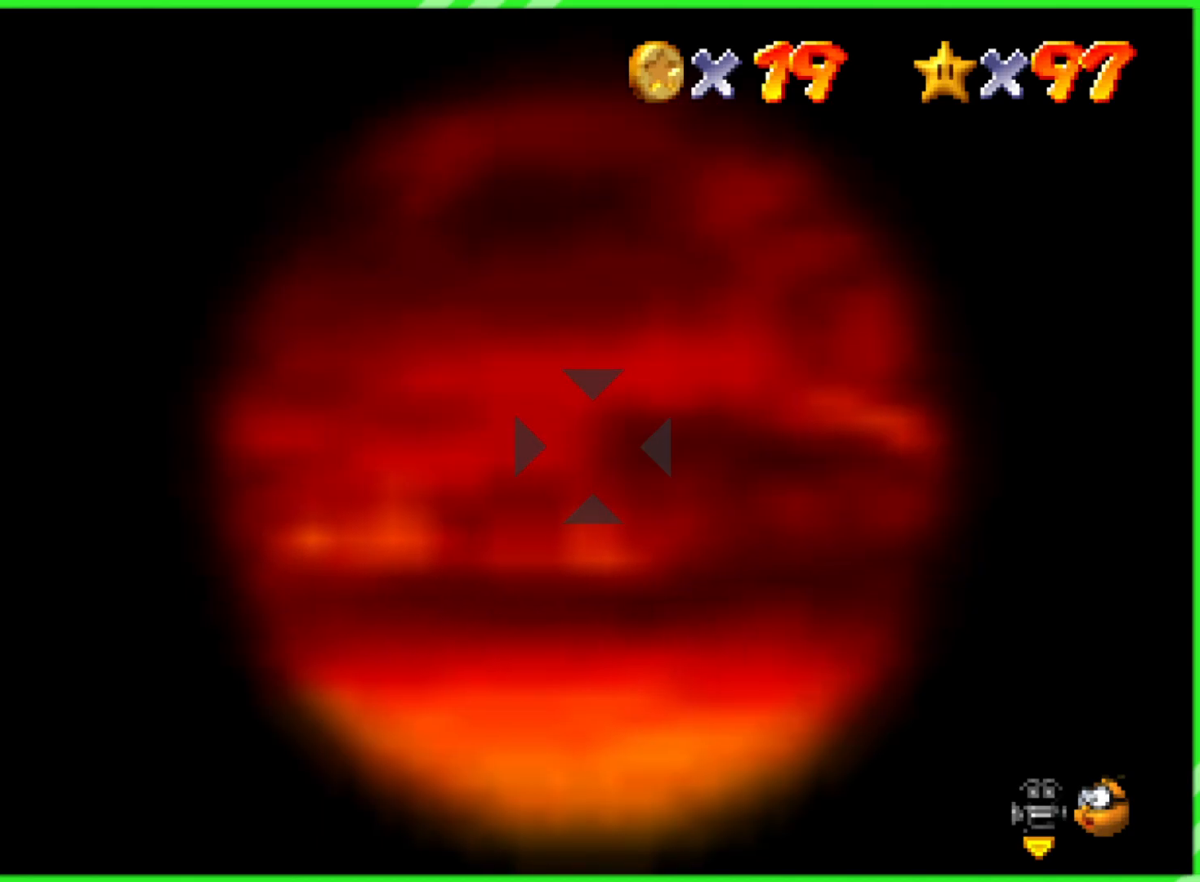
{"buttons": [], "left_stick": "center", "events": [[233, "left_stick", "right"], [500, "left_stick", "center"]]}
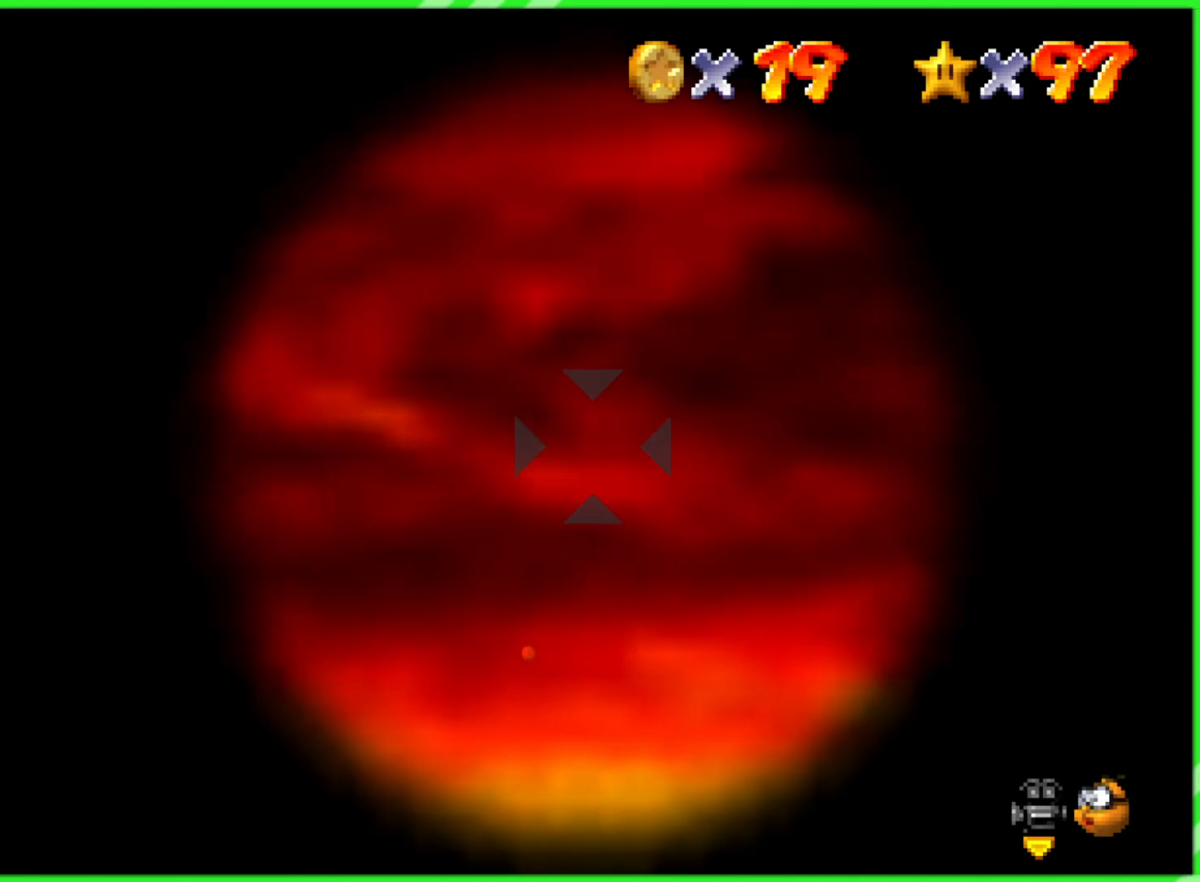
{"buttons": [], "left_stick": "left", "events": [[200, "left_stick", "right"], [383, "left_stick", "center"], [467, "left_stick", "left"]]}
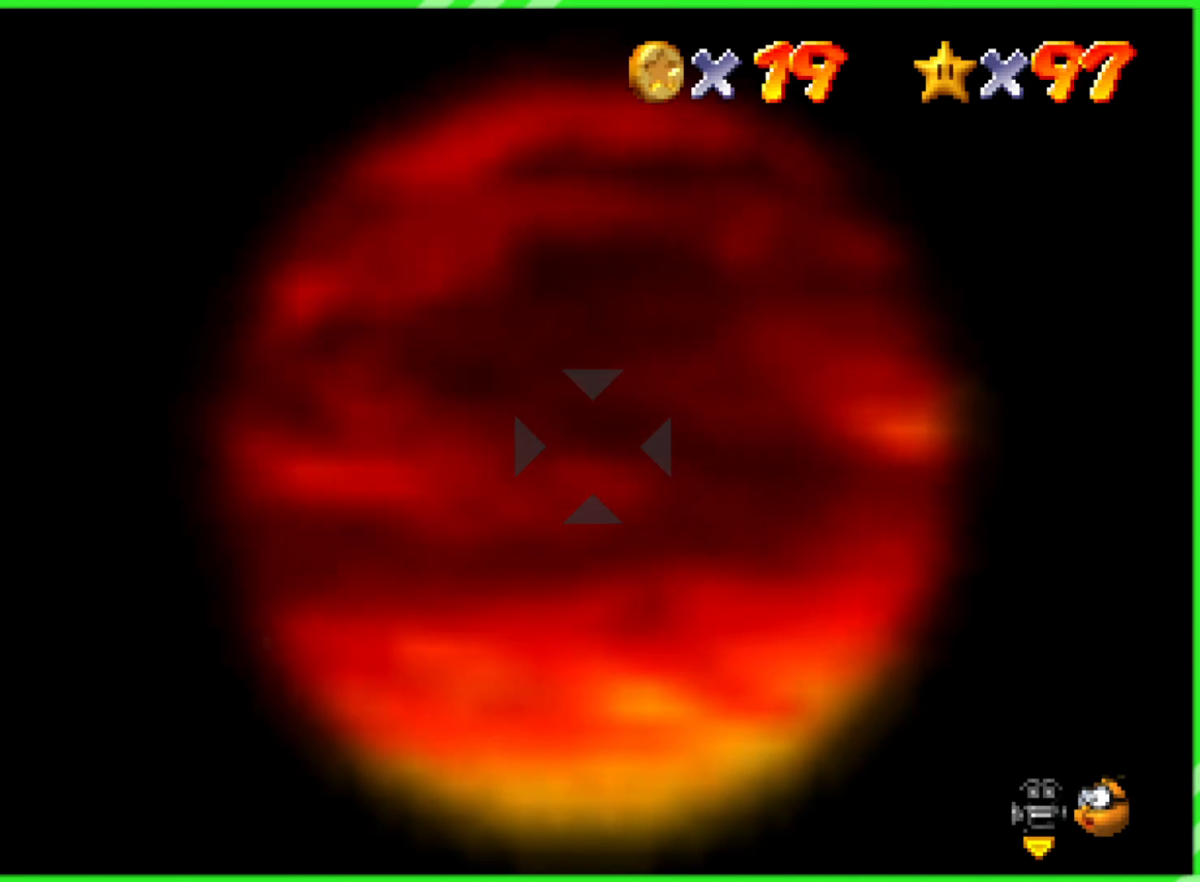
{"buttons": [], "left_stick": "center", "events": [[183, "left_stick", "center"]]}
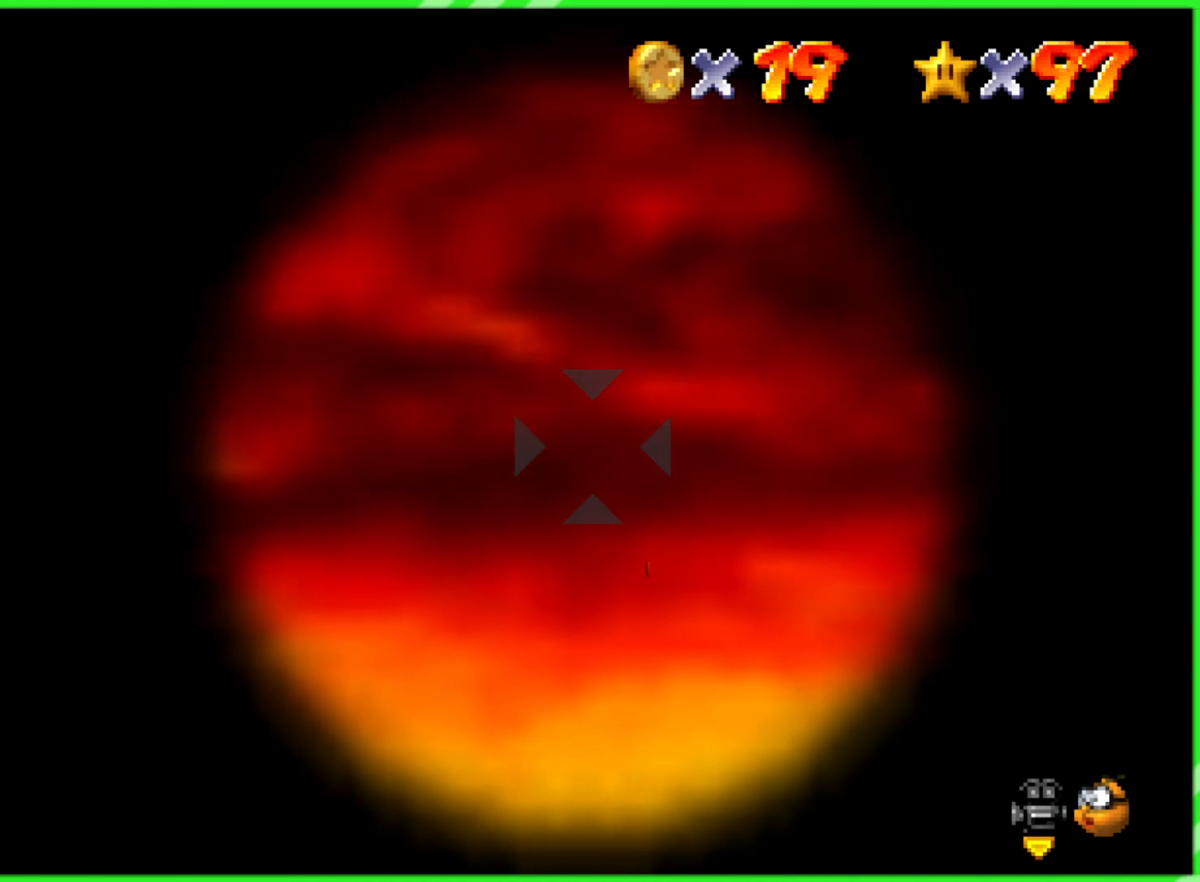
{"buttons": [], "left_stick": "center", "events": [[50, "left_stick", "right"], [150, "left_stick", "center"]]}
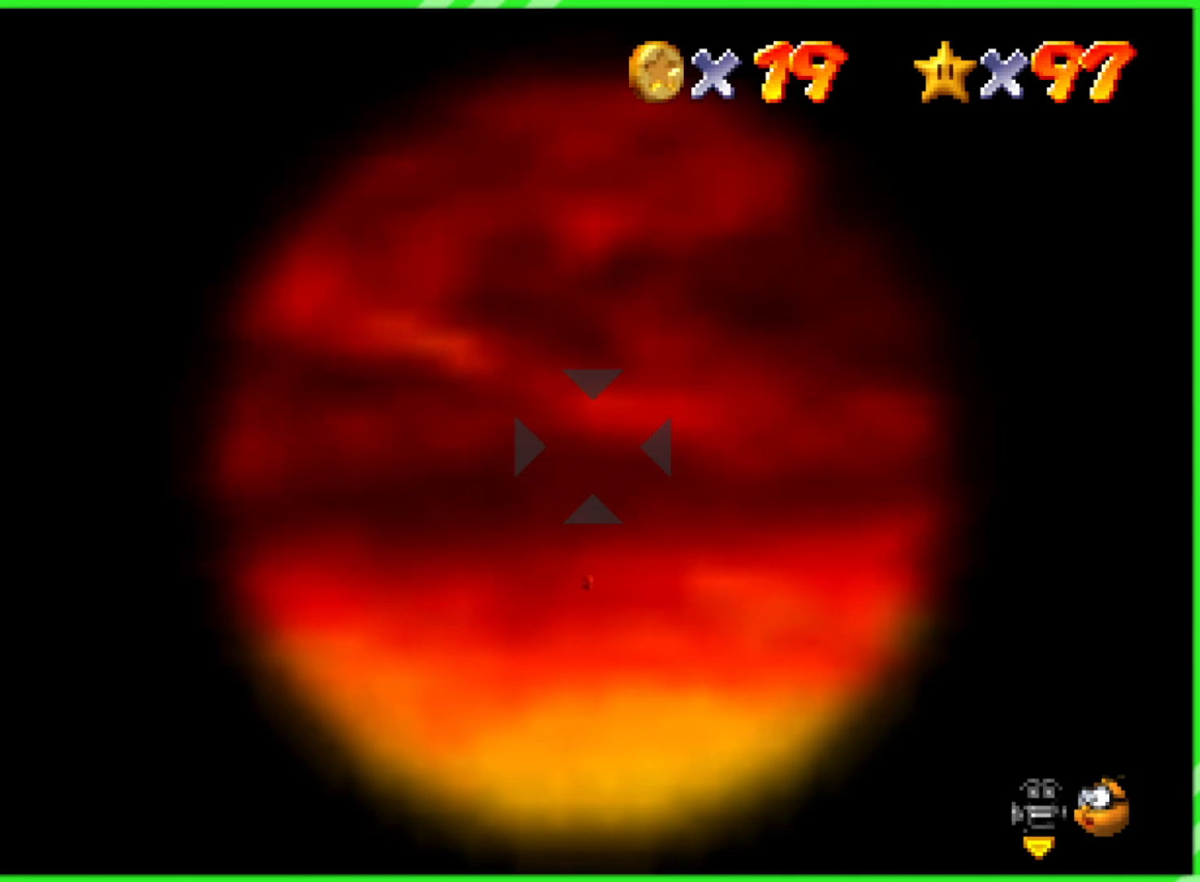
{"buttons": [], "left_stick": "center", "events": []}
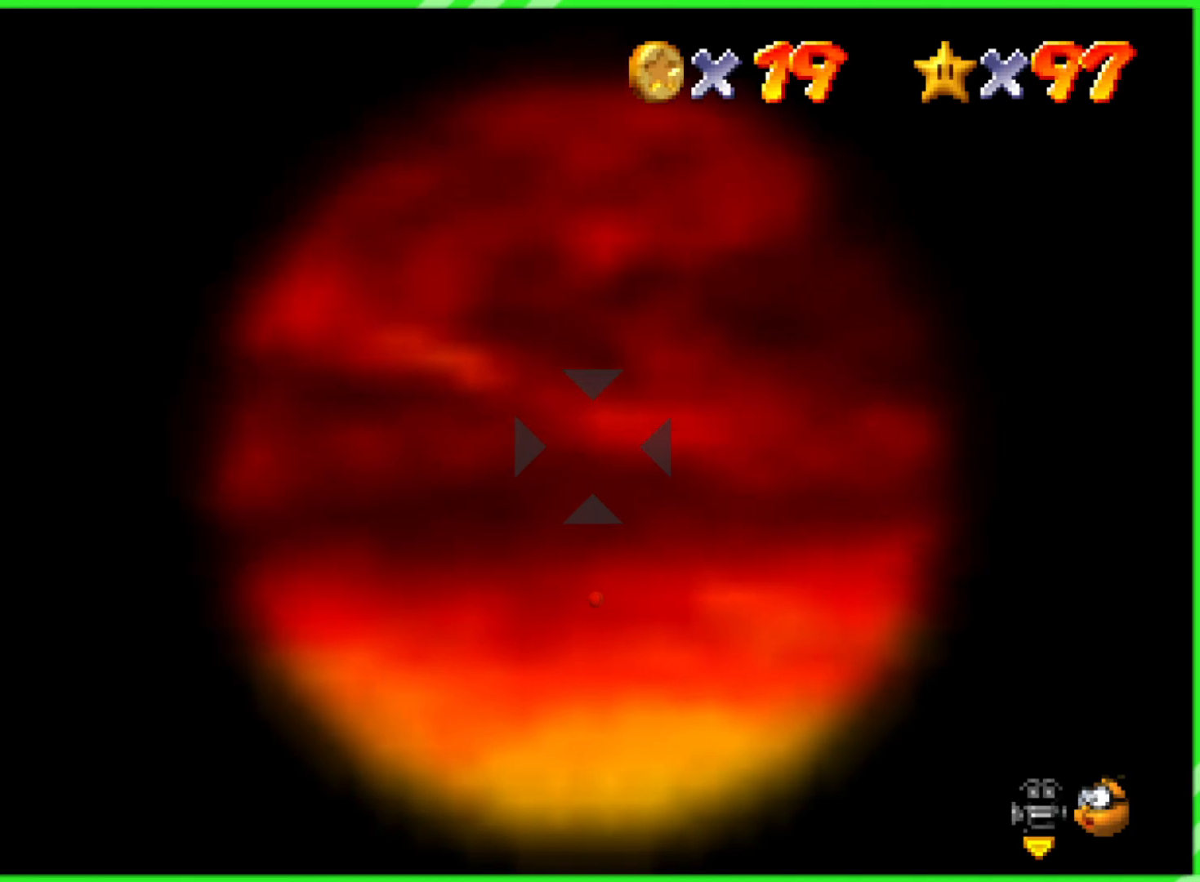
{"buttons": [], "left_stick": "center", "events": []}
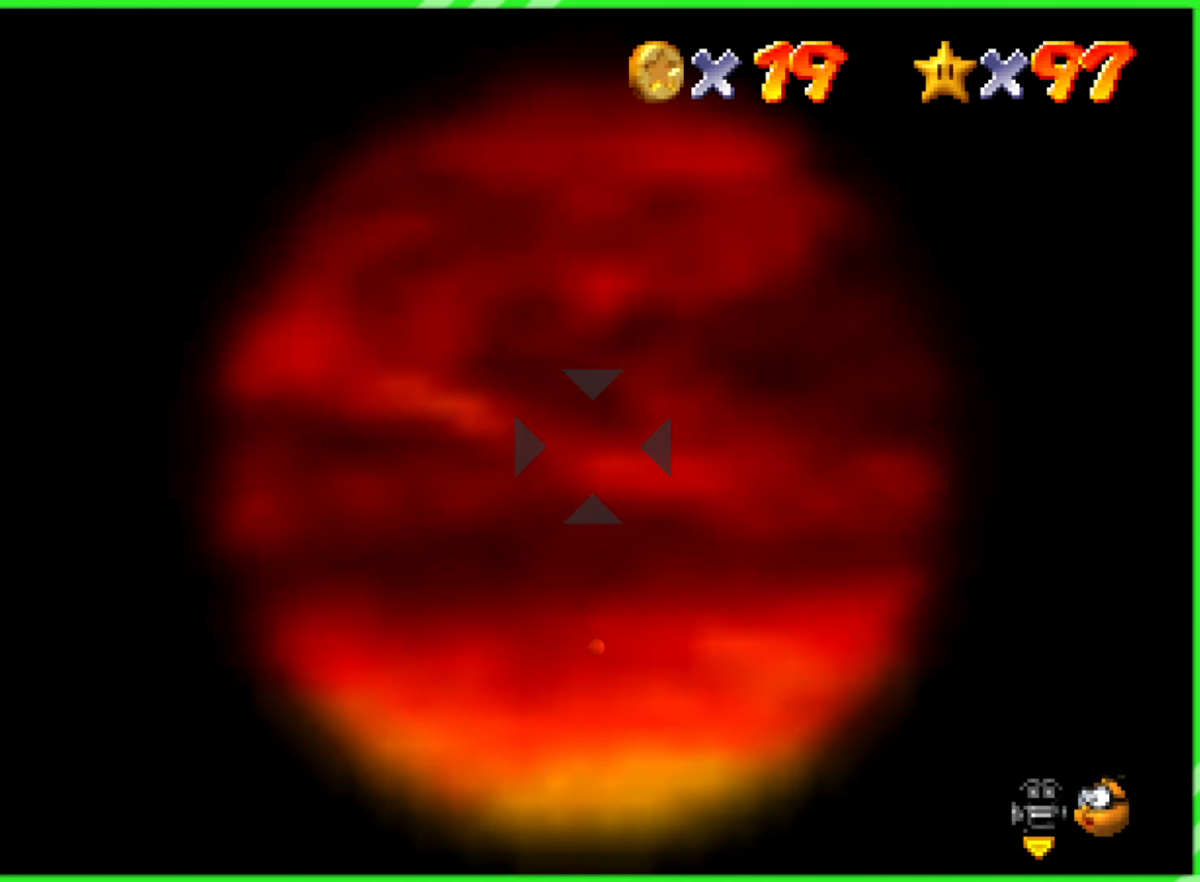
{"buttons": [], "left_stick": "center", "events": [[17, "A", "down"], [100, "A", "up"]]}
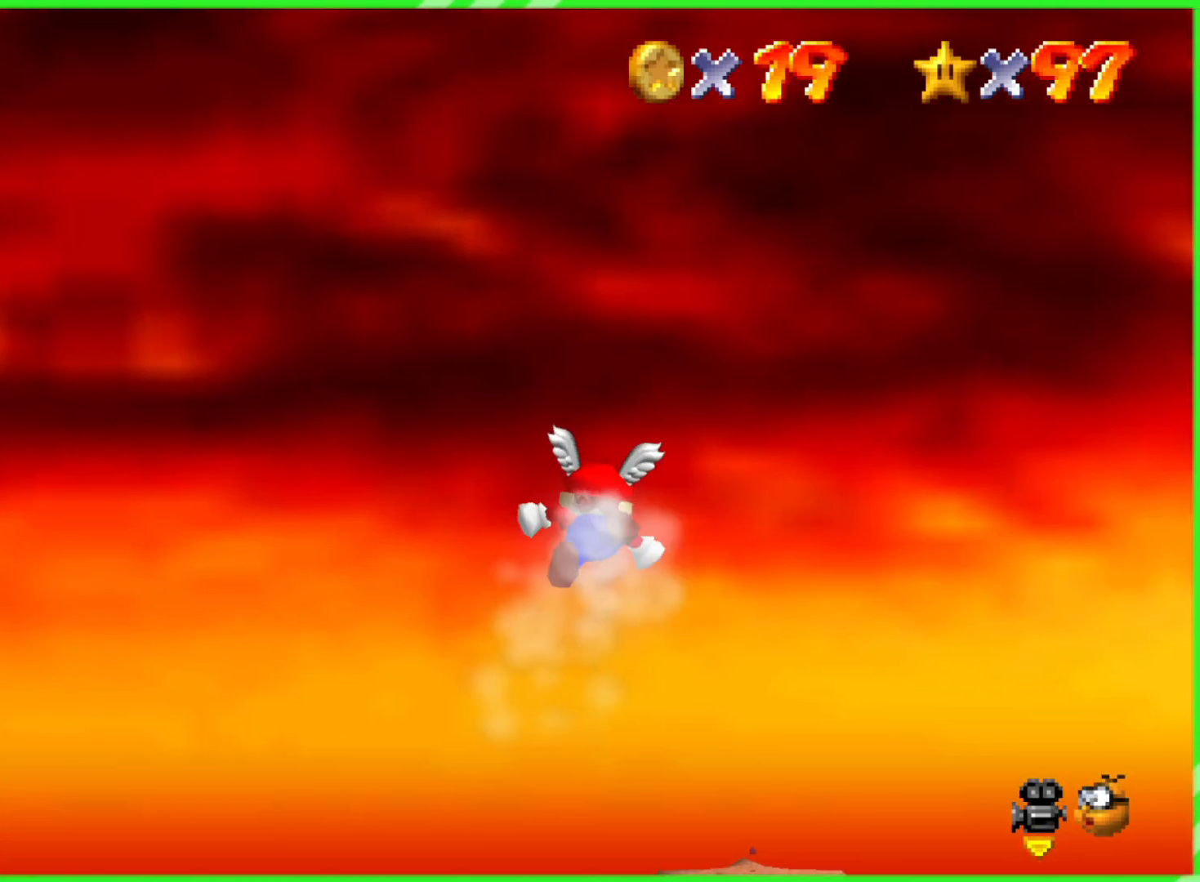
{"buttons": [], "left_stick": "center", "events": []}
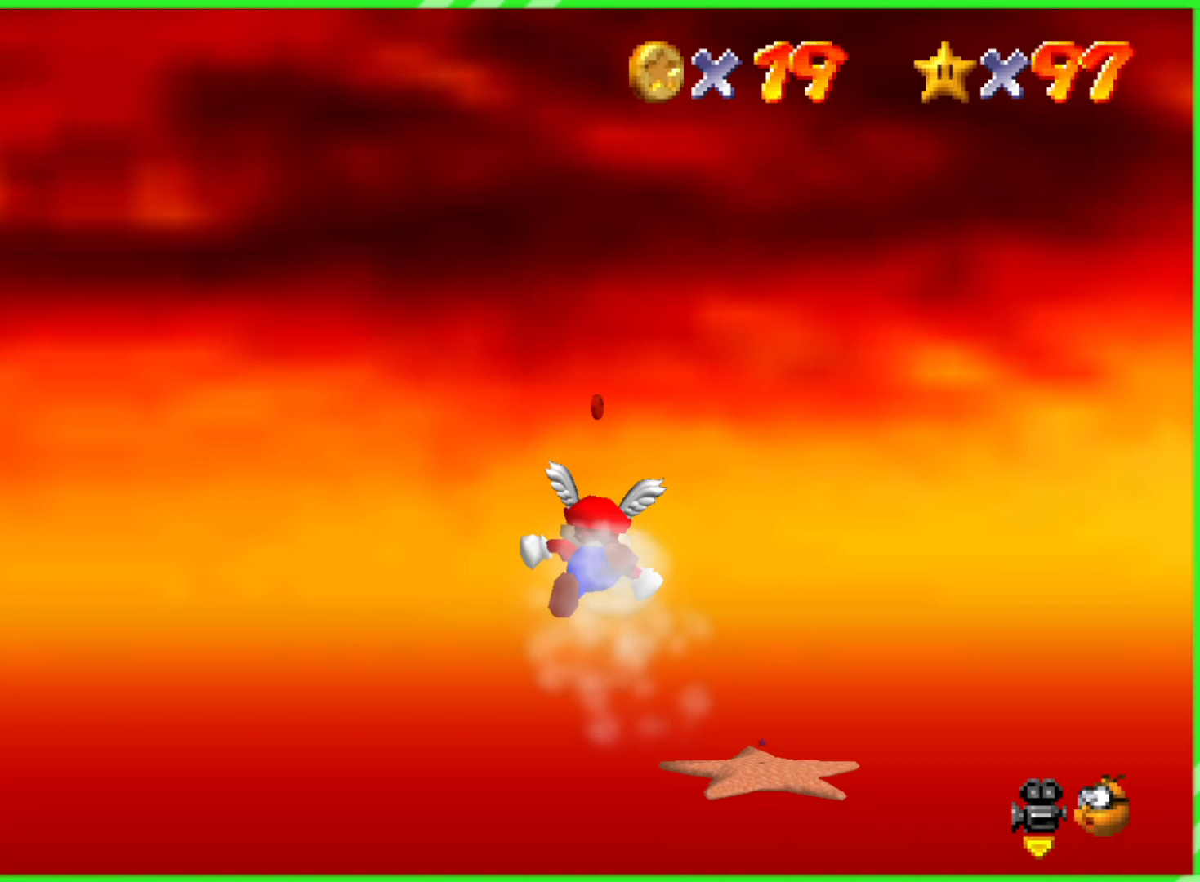
{"buttons": [], "left_stick": "up", "events": [[300, "left_stick", "down"], [500, "left_stick", "up"]]}
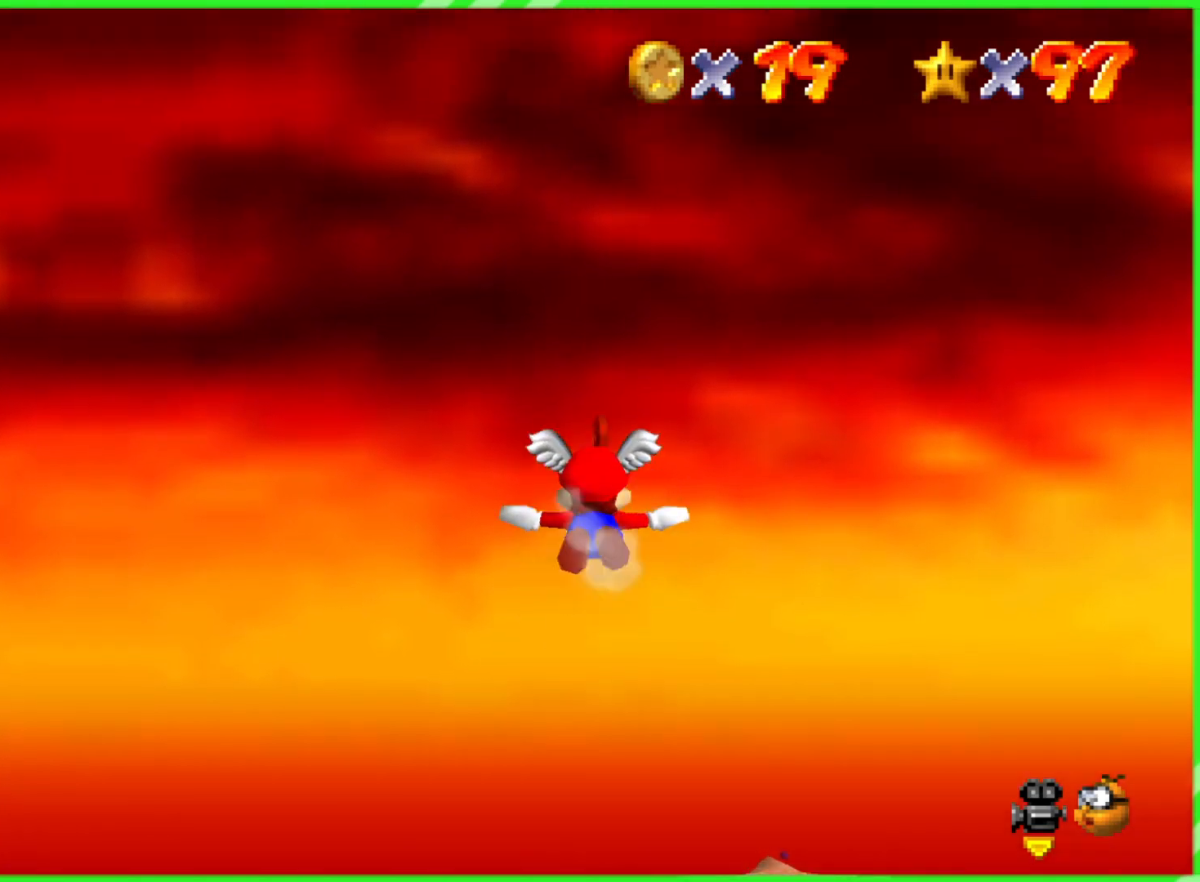
{"buttons": [], "left_stick": "up", "events": []}
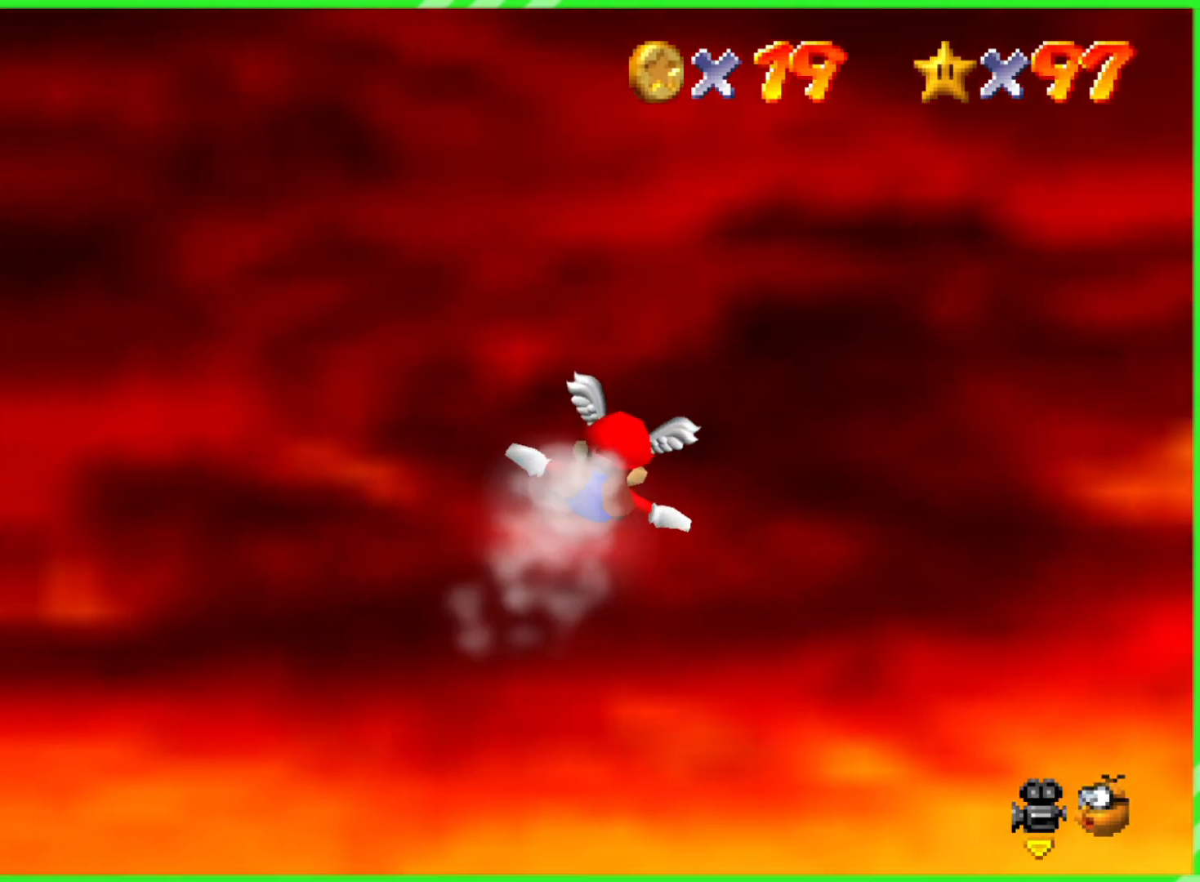
{"buttons": [], "left_stick": "up-right", "events": [[400, "left_stick", "up-right"]]}
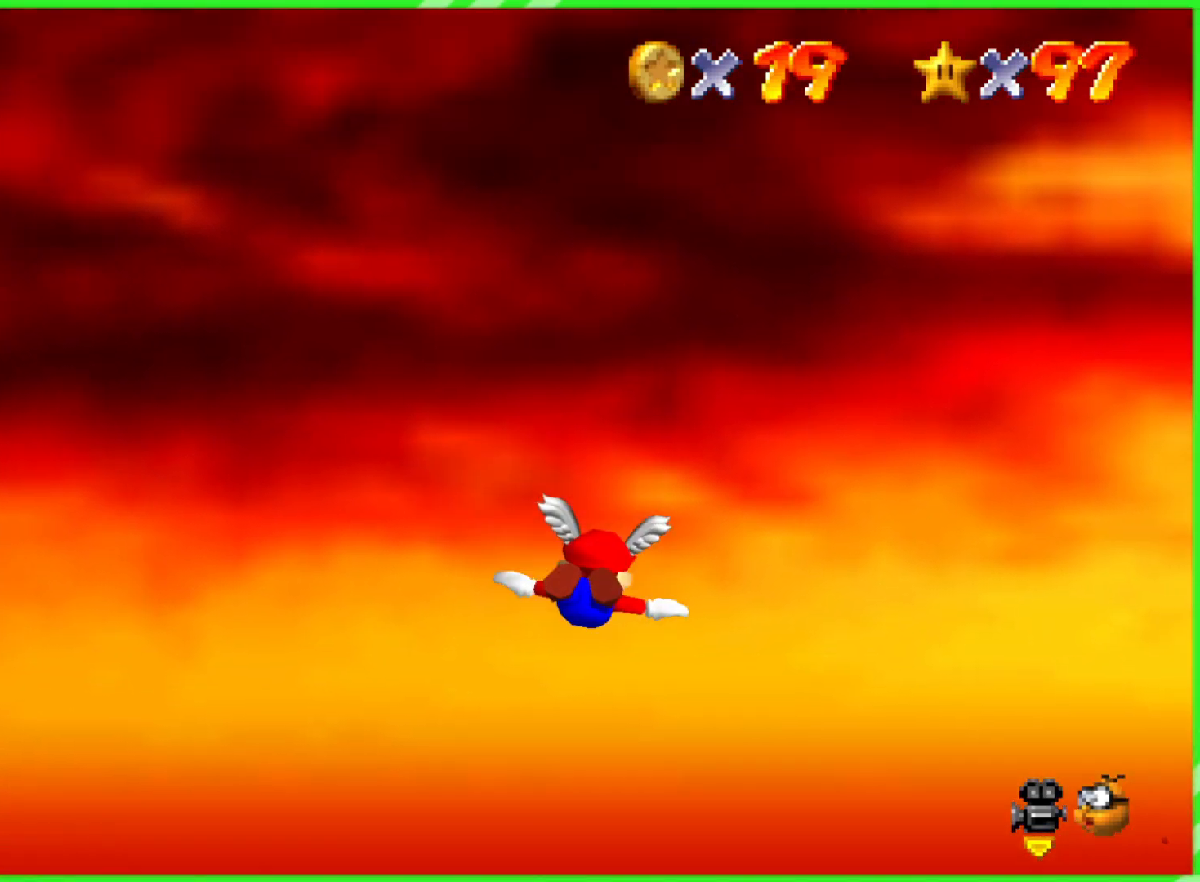
{"buttons": [], "left_stick": "down", "events": [[217, "left_stick", "center"], [400, "left_stick", "down"]]}
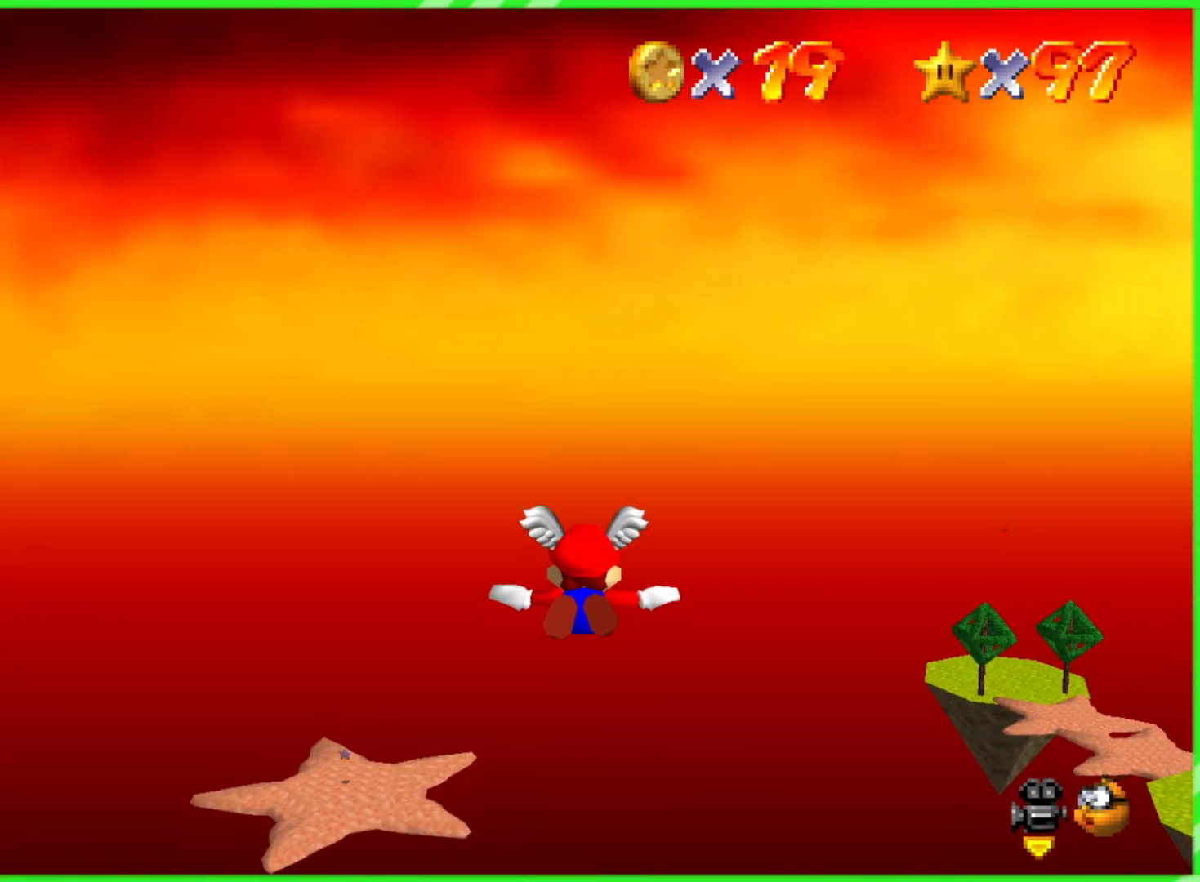
{"buttons": [], "left_stick": "up", "events": [[150, "left_stick", "right"], [217, "left_stick", "up"]]}
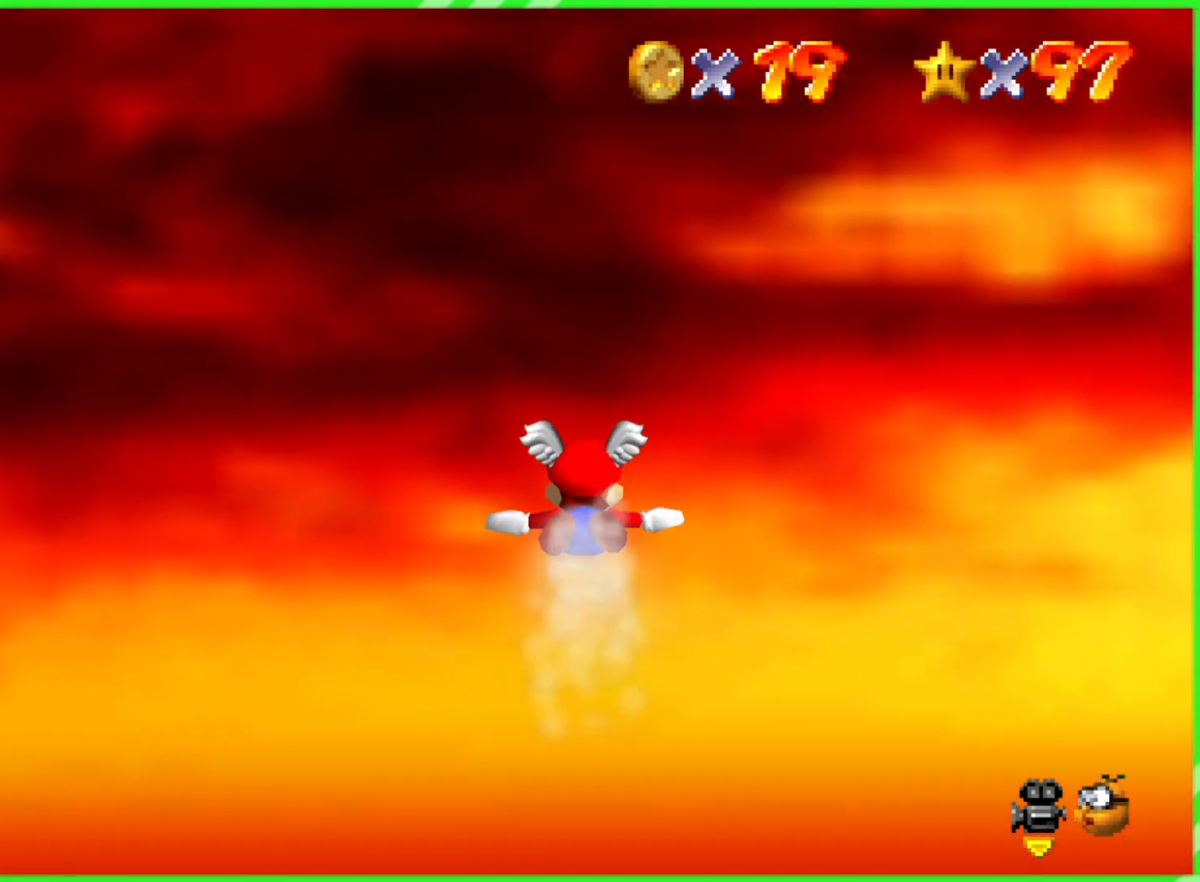
{"buttons": [], "left_stick": "center", "events": [[217, "left_stick", "center"]]}
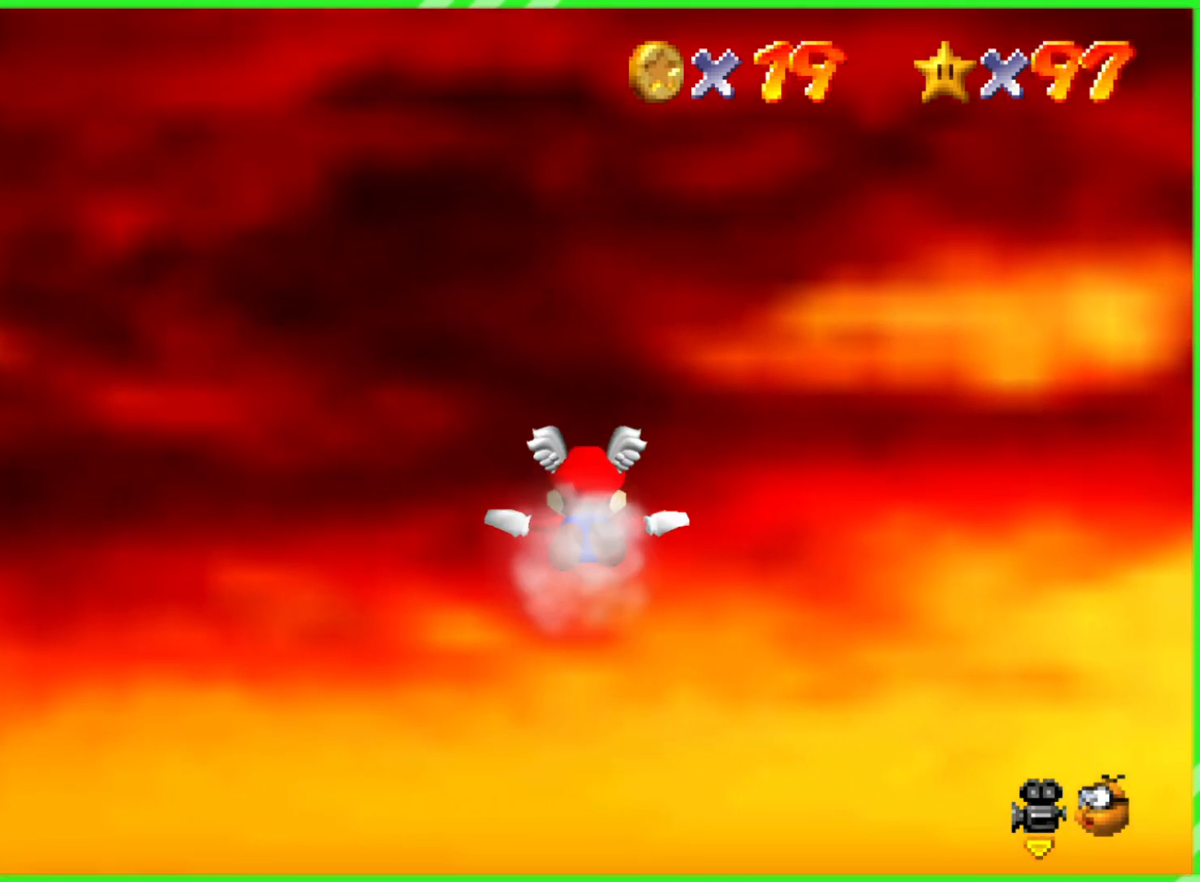
{"buttons": [], "left_stick": "down", "events": [[217, "left_stick", "down"]]}
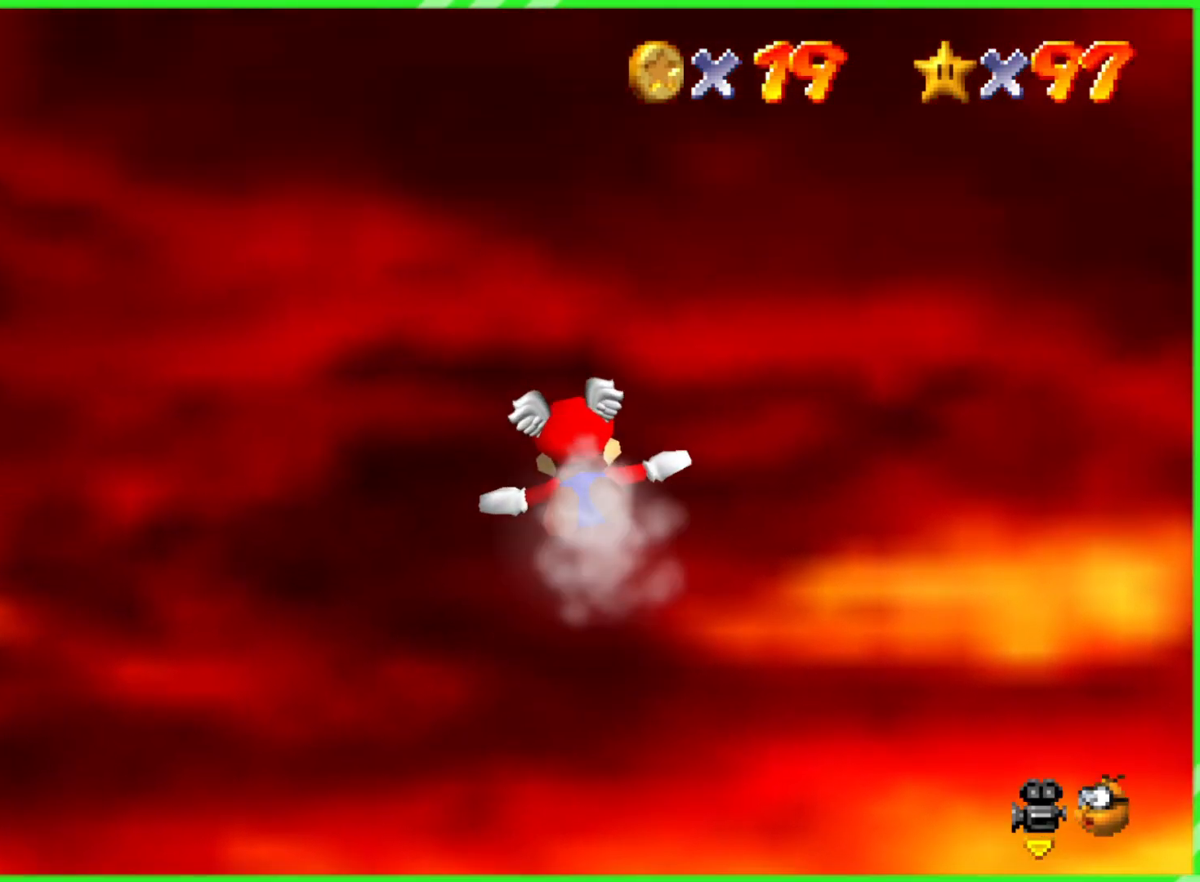
{"buttons": [], "left_stick": "down", "events": []}
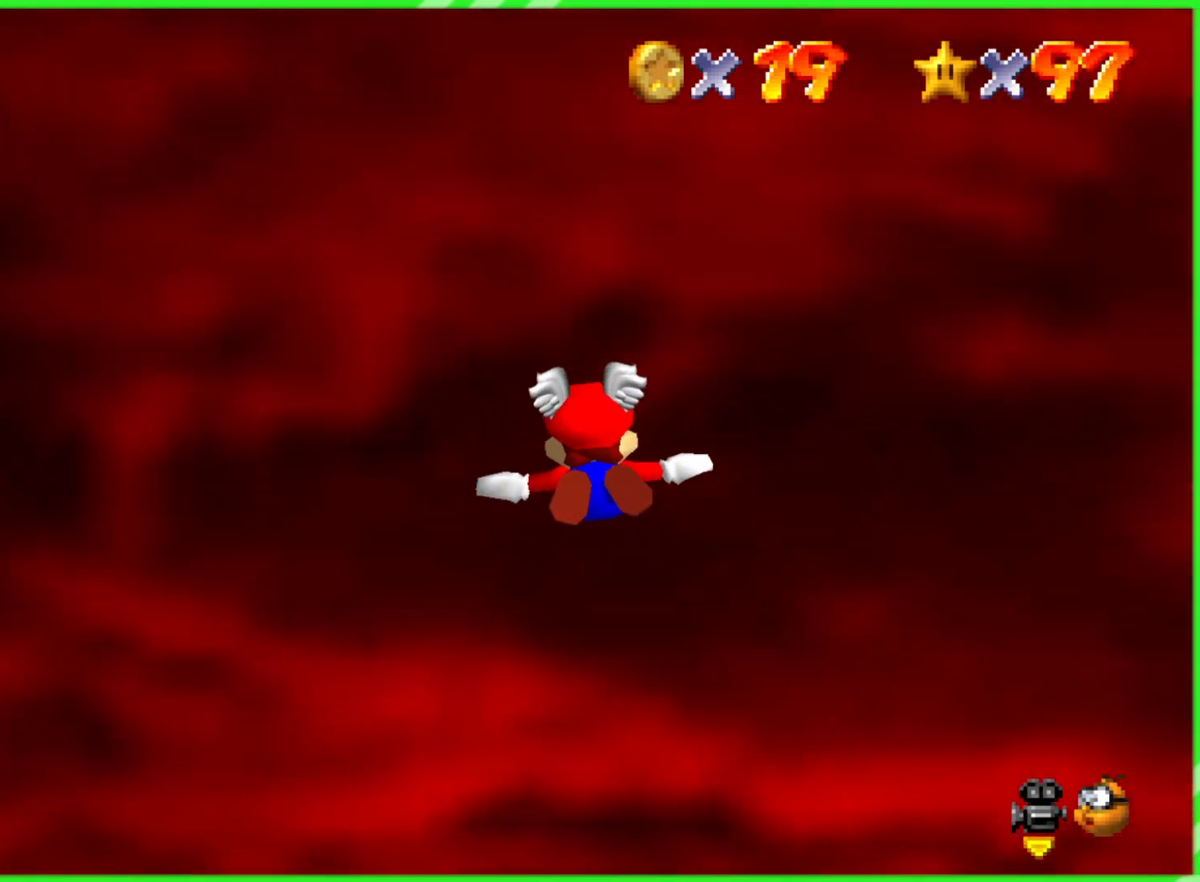
{"buttons": [], "left_stick": "down", "events": []}
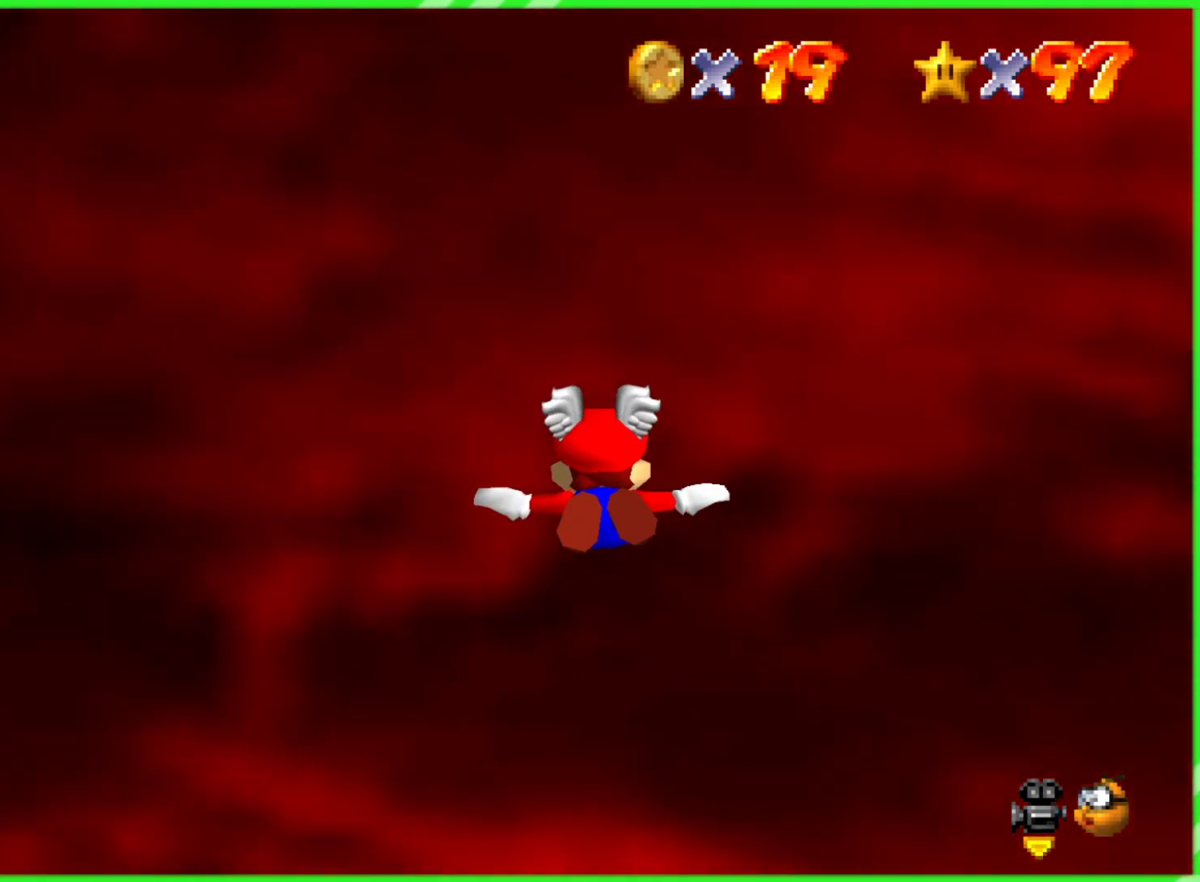
{"buttons": [], "left_stick": "down", "events": []}
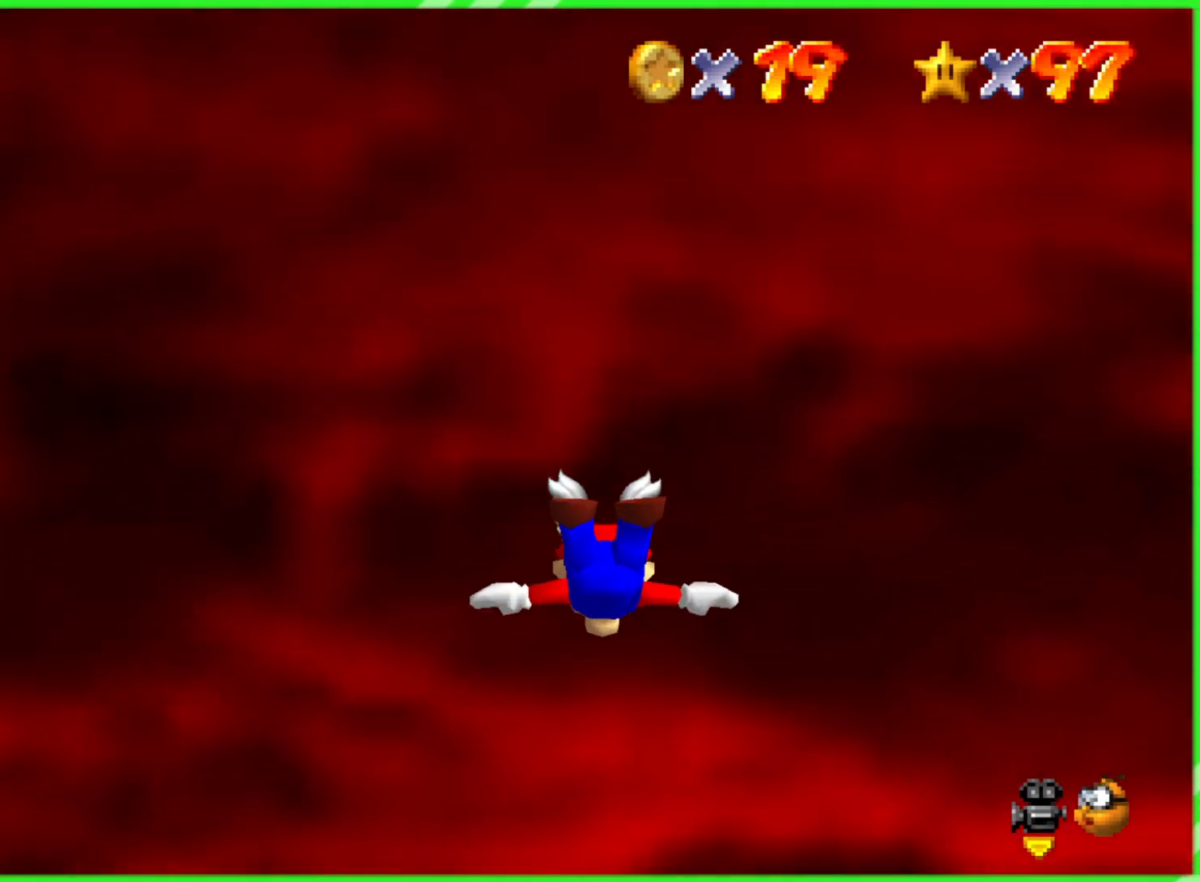
{"buttons": [], "left_stick": "down-left", "events": [[117, "left_stick", "down-left"]]}